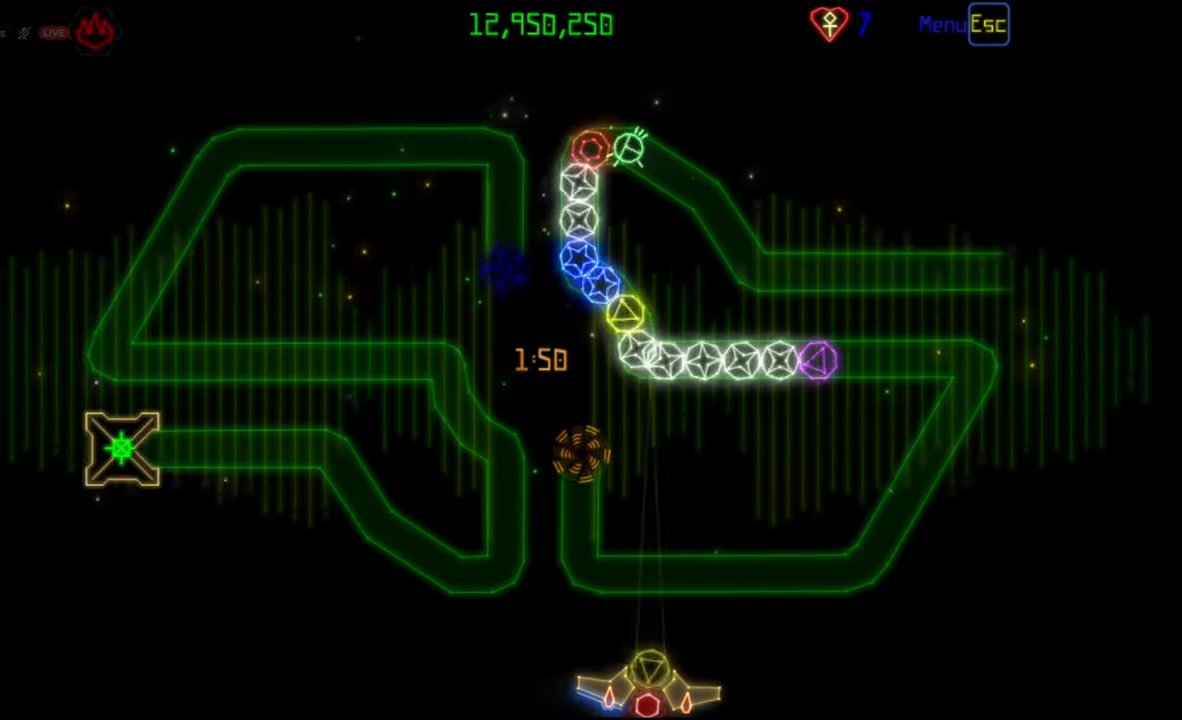
Gameplay with keyboard and mouse; each line is a JSON object with the keys and mouse buttons held at the frame after it. "events" lists presses ("down") and releases ("up") of "mouse_left", "mouse_wheel", "mouse_right", "mouse_mb4" and "mouse_mb5" between this image and that frame as [ms after this image, input, new state], when the widget could be followed in between. "mouse_left", "mouse_wheel", "mouse_right", "mouse_mb4", "mouse_mb5" = the "left", "wheel", "right", "mb4", "mb5" buttons of the "mouse" list. No other keys are recorded. "wheel" means that the mouse wheel is clicked or scrolled. Mouse movement is not recorded.
{"keys": [], "mouse": ["left"], "events": [[417, "mouse_left", "down"]]}
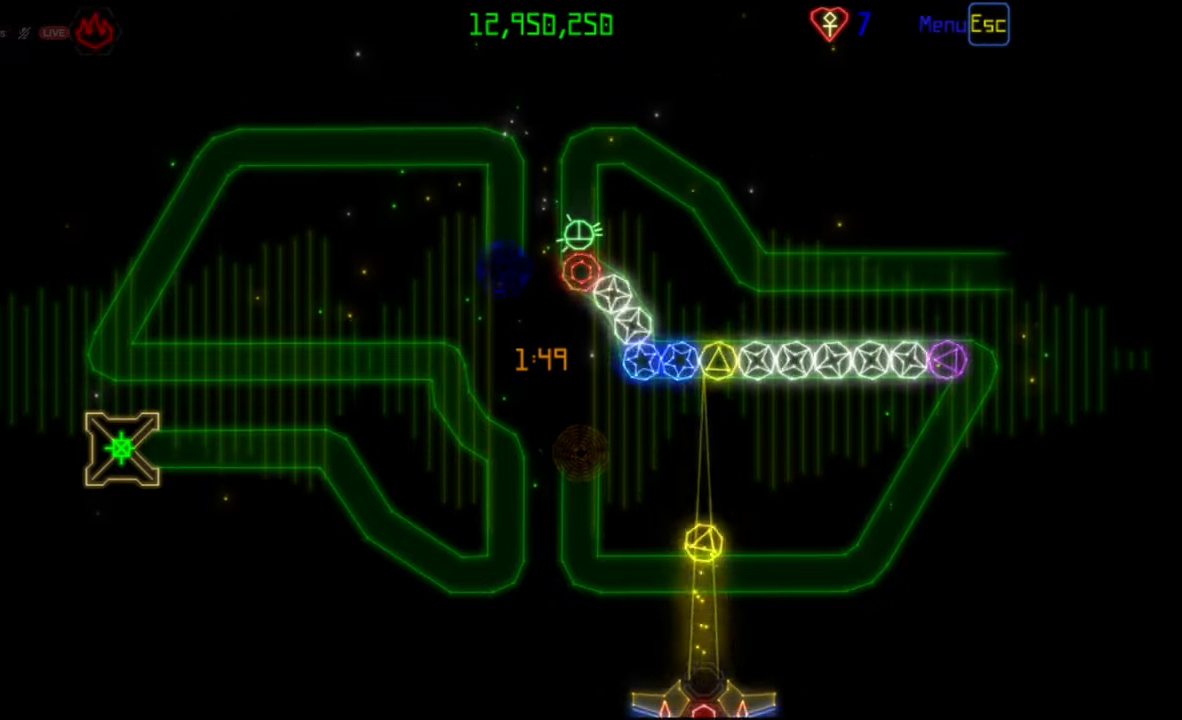
{"keys": [], "mouse": [], "events": [[17, "mouse_left", "up"]]}
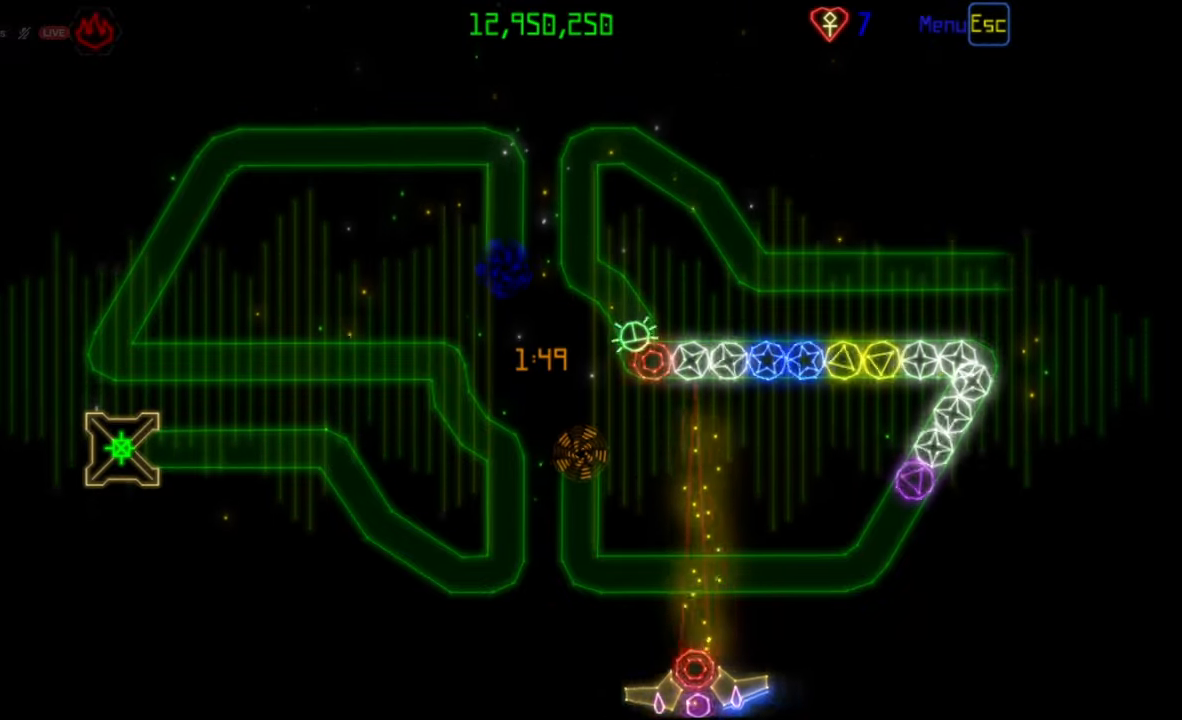
{"keys": [], "mouse": [], "events": [[17, "mouse_left", "down"], [117, "mouse_left", "up"]]}
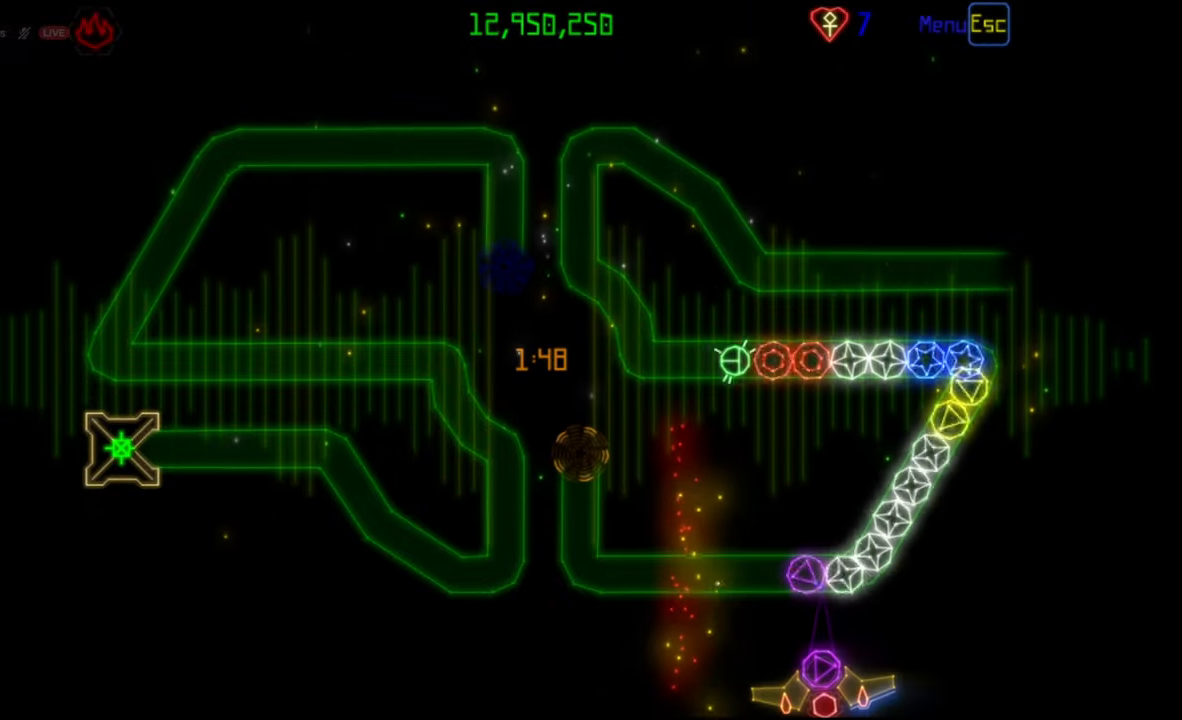
{"keys": [], "mouse": ["right"], "events": [[33, "mouse_left", "down"], [133, "mouse_left", "up"], [417, "mouse_right", "down"]]}
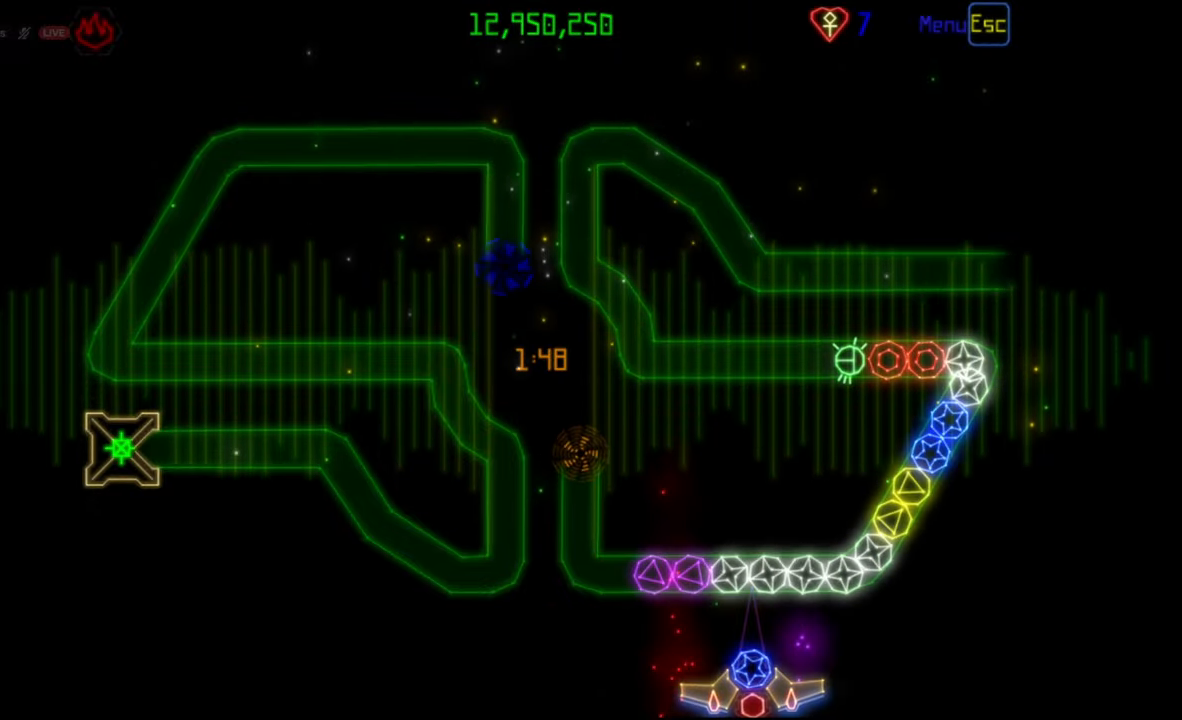
{"keys": [], "mouse": ["left"], "events": [[33, "mouse_right", "up"], [483, "mouse_left", "down"]]}
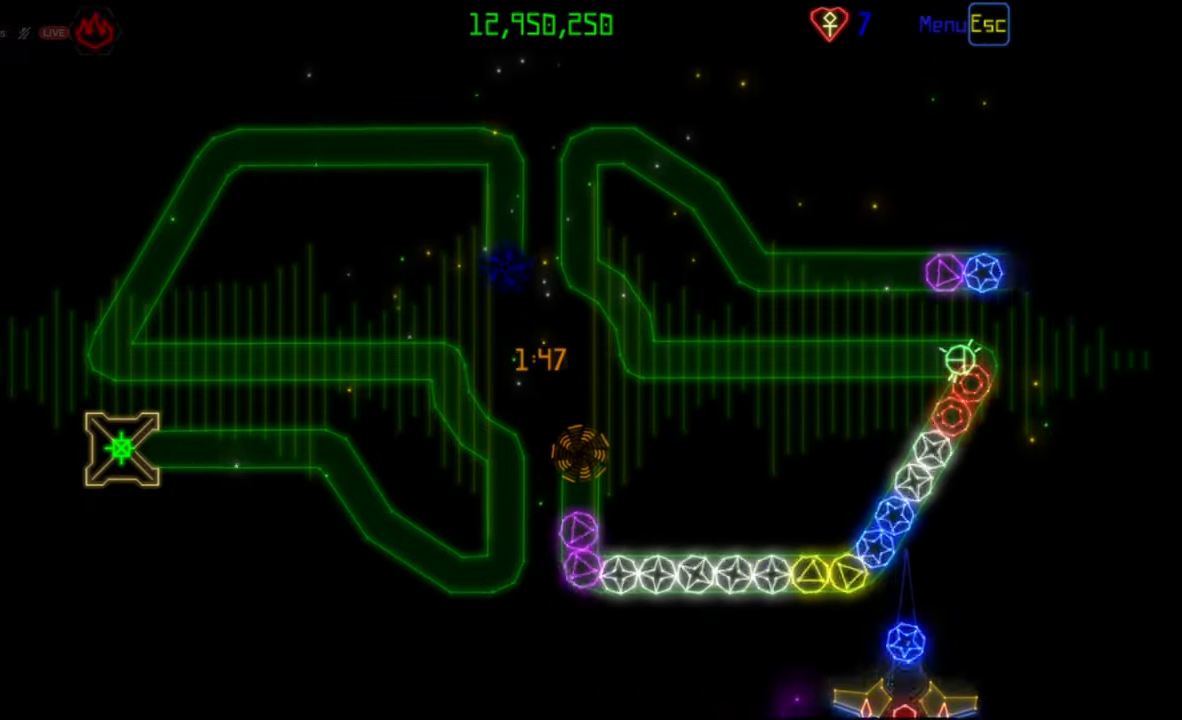
{"keys": [], "mouse": ["left"], "events": [[67, "mouse_left", "up"], [467, "mouse_left", "down"]]}
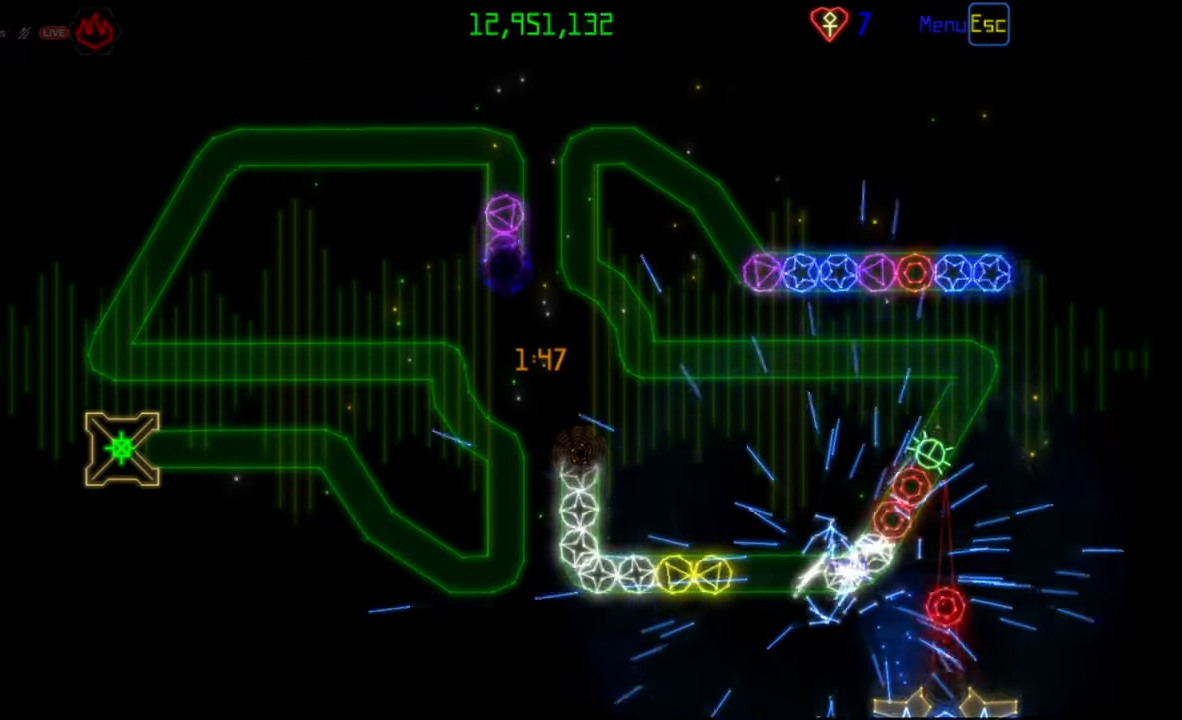
{"keys": [], "mouse": ["right"], "events": [[67, "mouse_left", "up"], [450, "mouse_right", "down"]]}
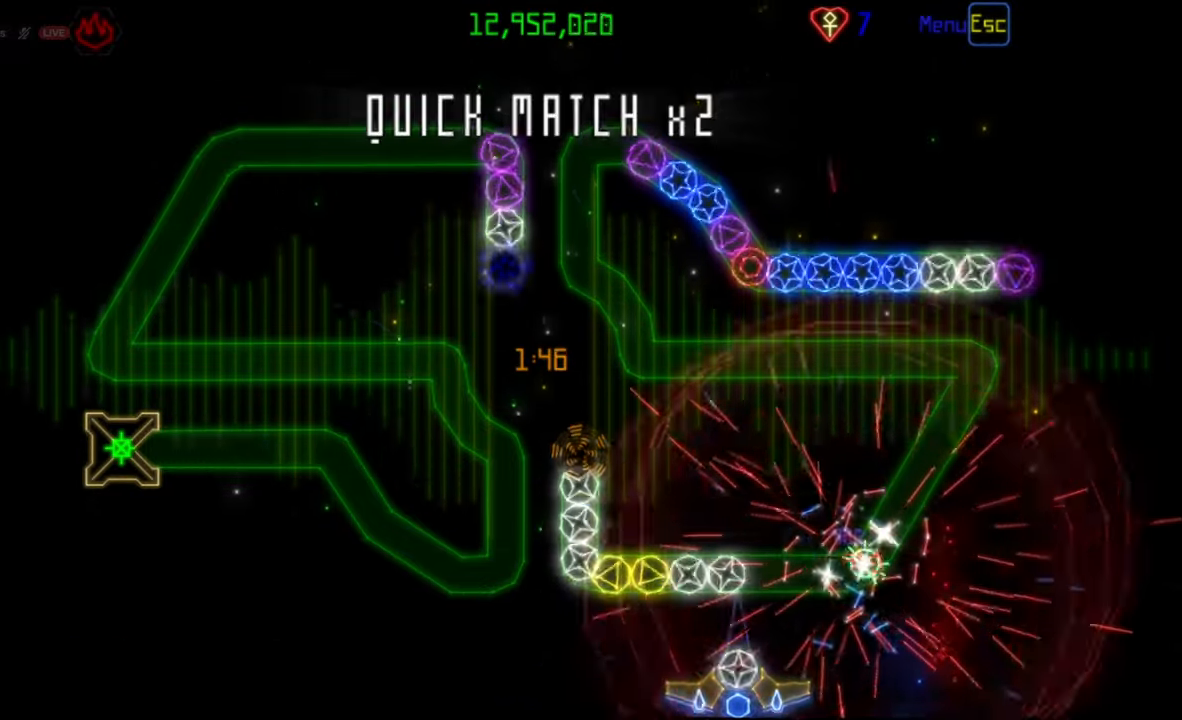
{"keys": [], "mouse": [], "events": [[67, "mouse_right", "up"], [133, "mouse_left", "down"], [233, "mouse_left", "up"]]}
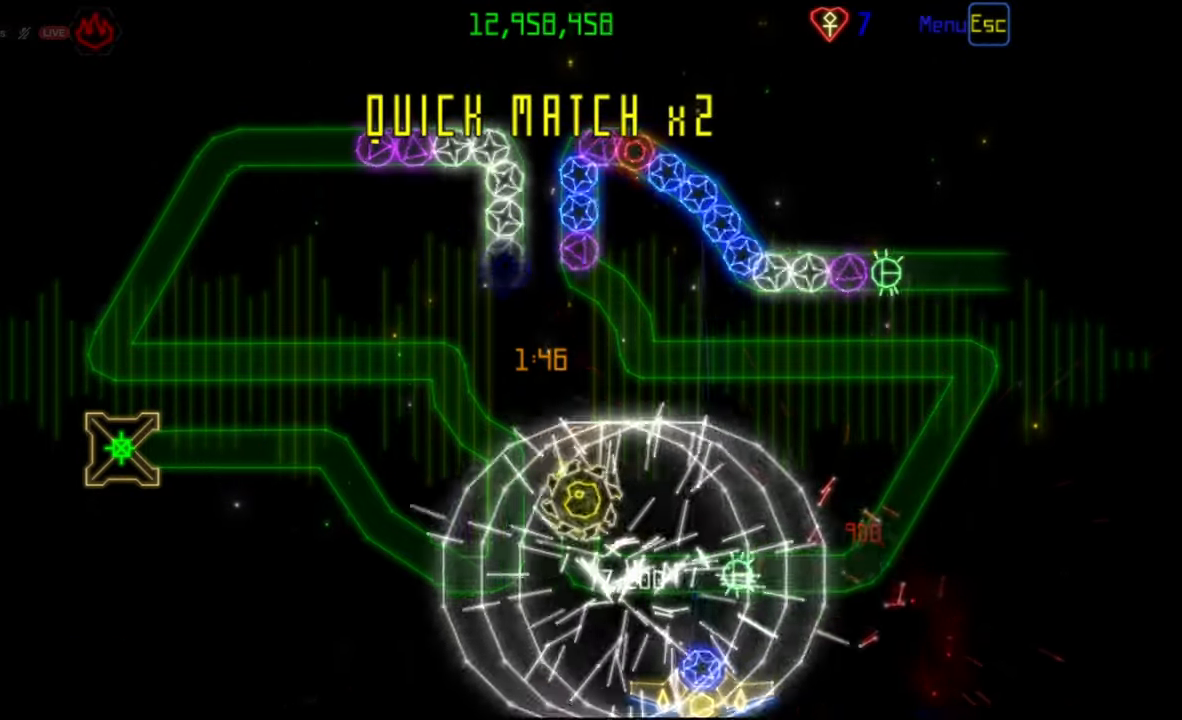
{"keys": [], "mouse": [], "events": [[100, "mouse_right", "down"], [200, "mouse_right", "up"]]}
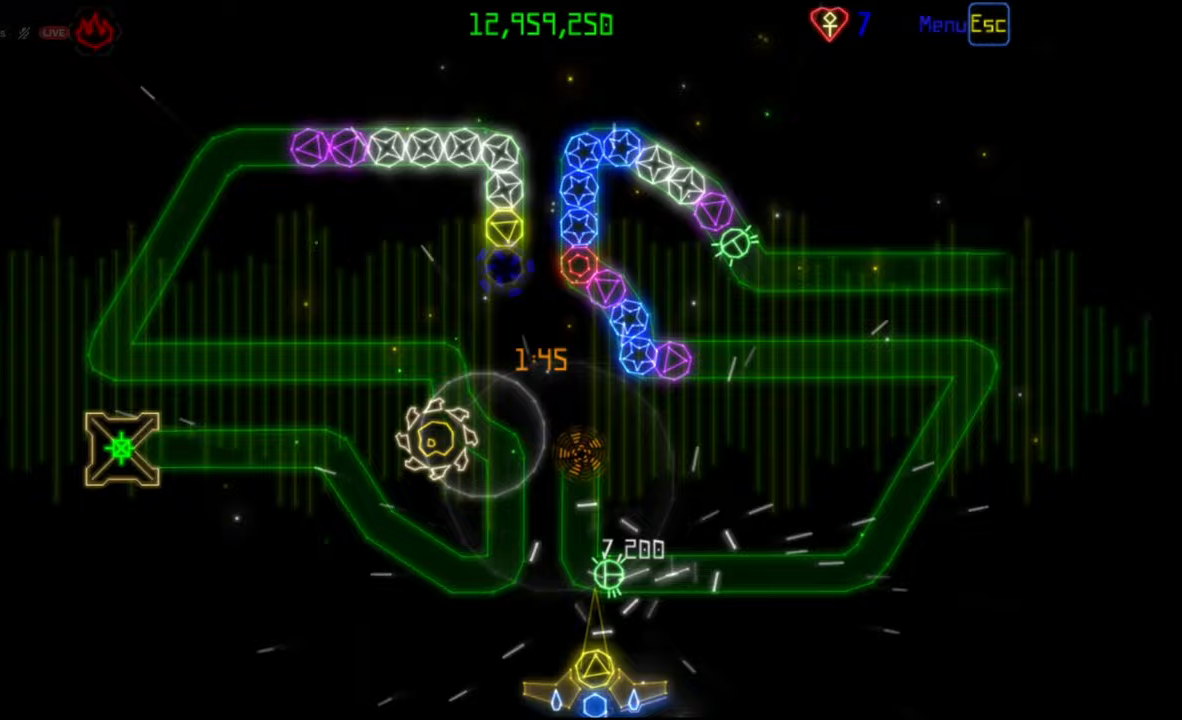
{"keys": [], "mouse": [], "events": [[250, "mouse_right", "down"], [367, "mouse_right", "up"]]}
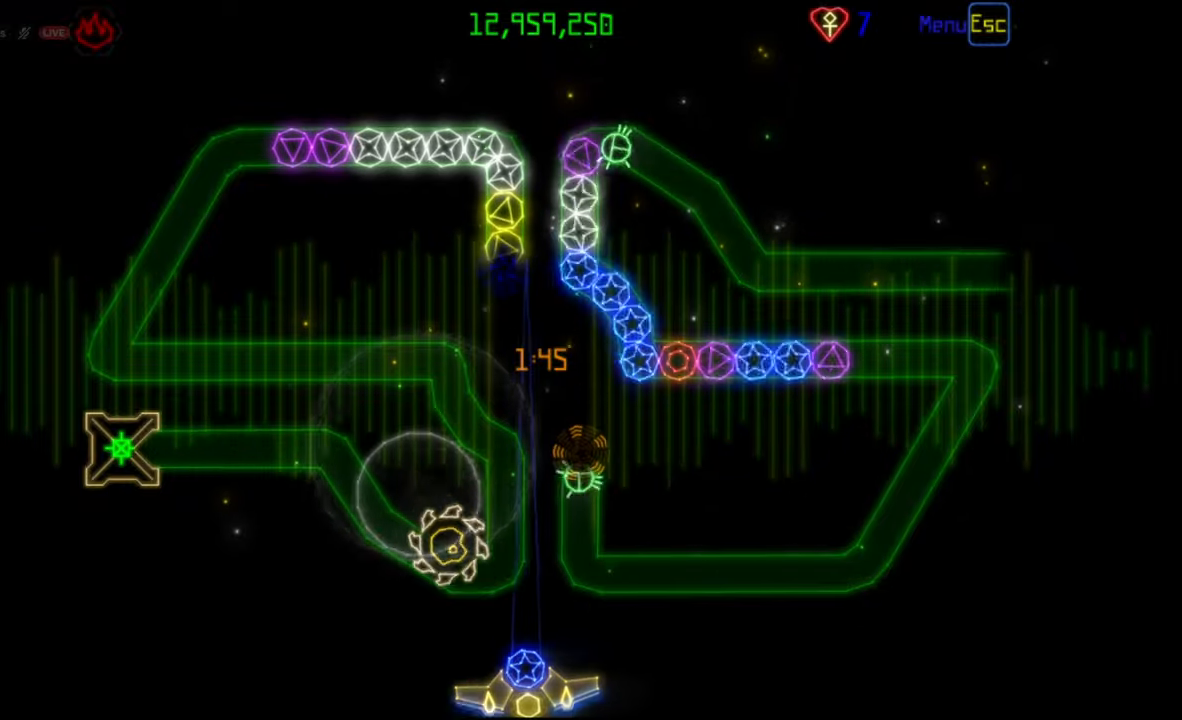
{"keys": [], "mouse": ["left"], "events": [[450, "mouse_left", "down"]]}
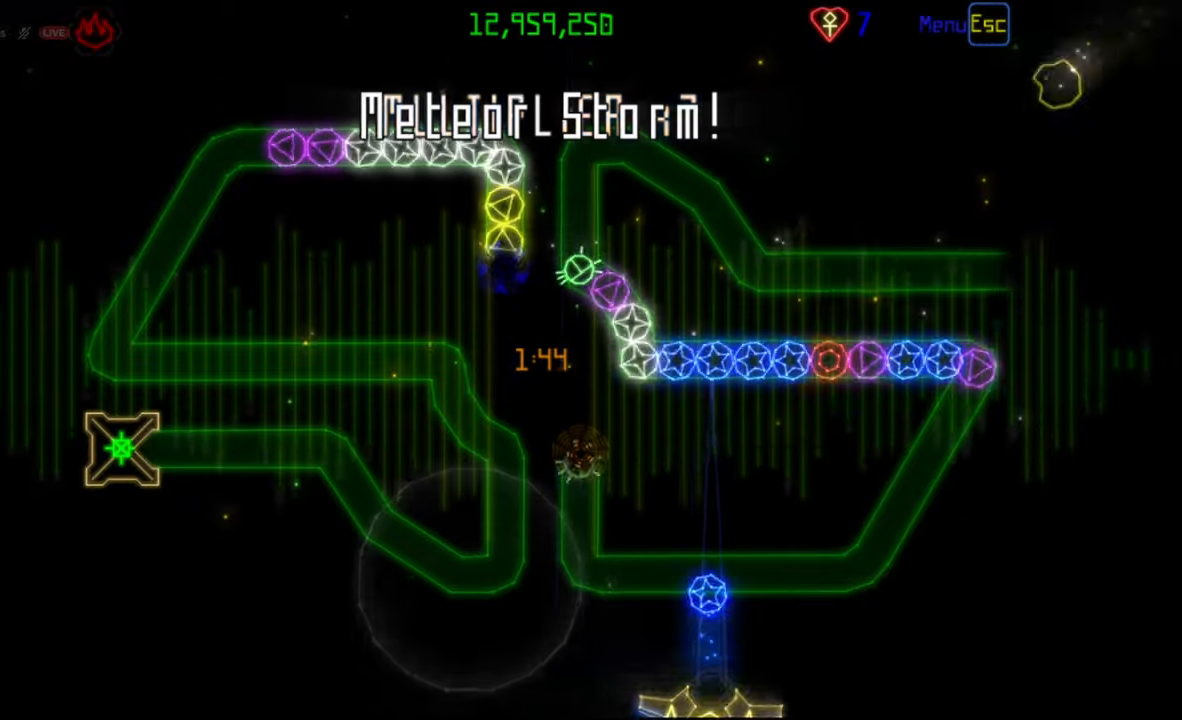
{"keys": [], "mouse": ["left"], "events": [[50, "mouse_left", "up"], [483, "mouse_left", "down"]]}
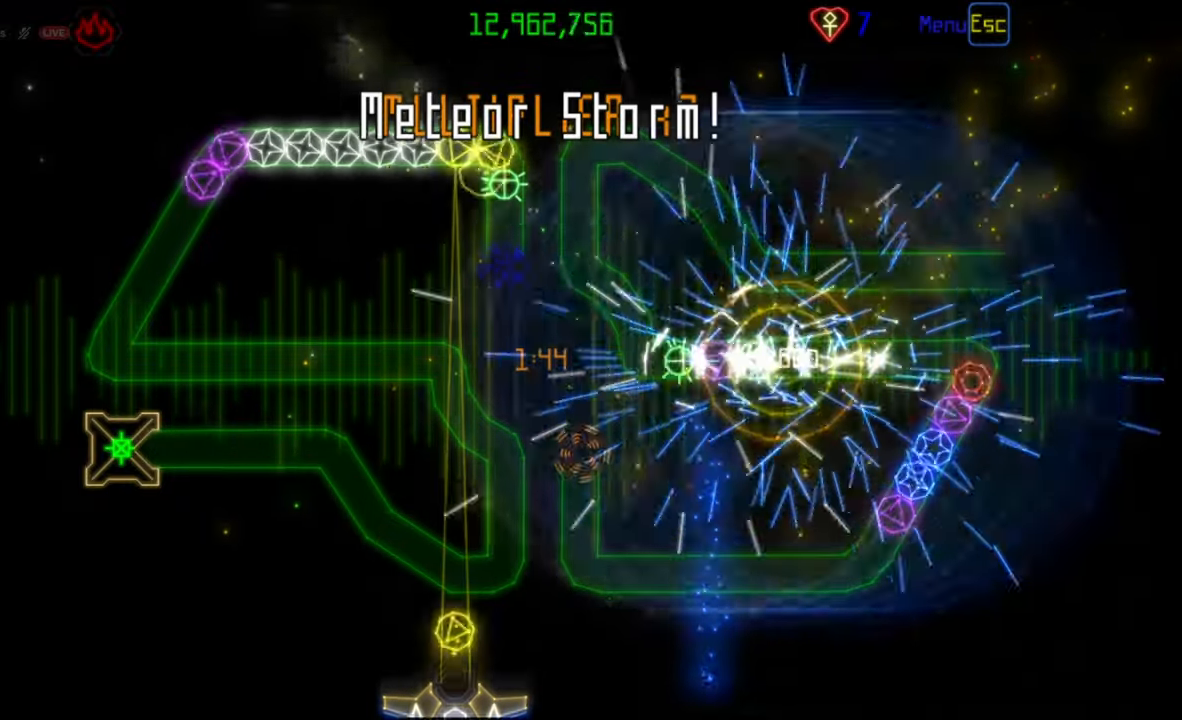
{"keys": [], "mouse": [], "events": [[100, "mouse_left", "up"]]}
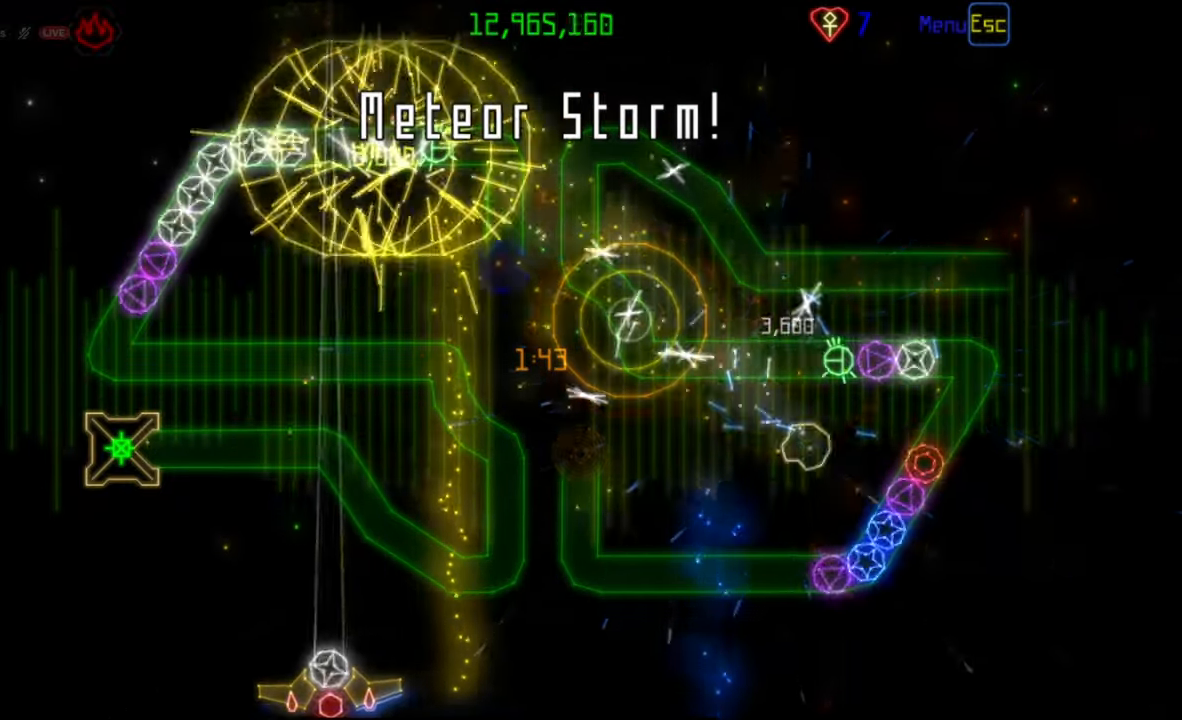
{"keys": [], "mouse": [], "events": [[117, "mouse_left", "down"], [217, "mouse_left", "up"]]}
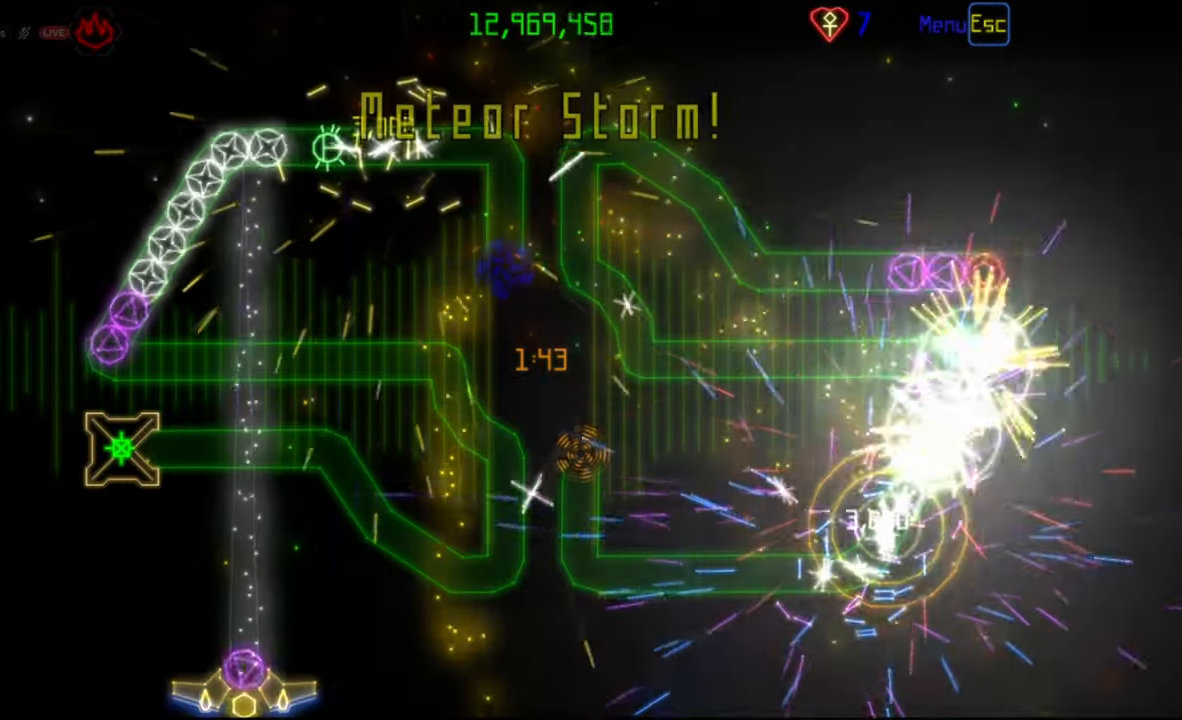
{"keys": [], "mouse": [], "events": []}
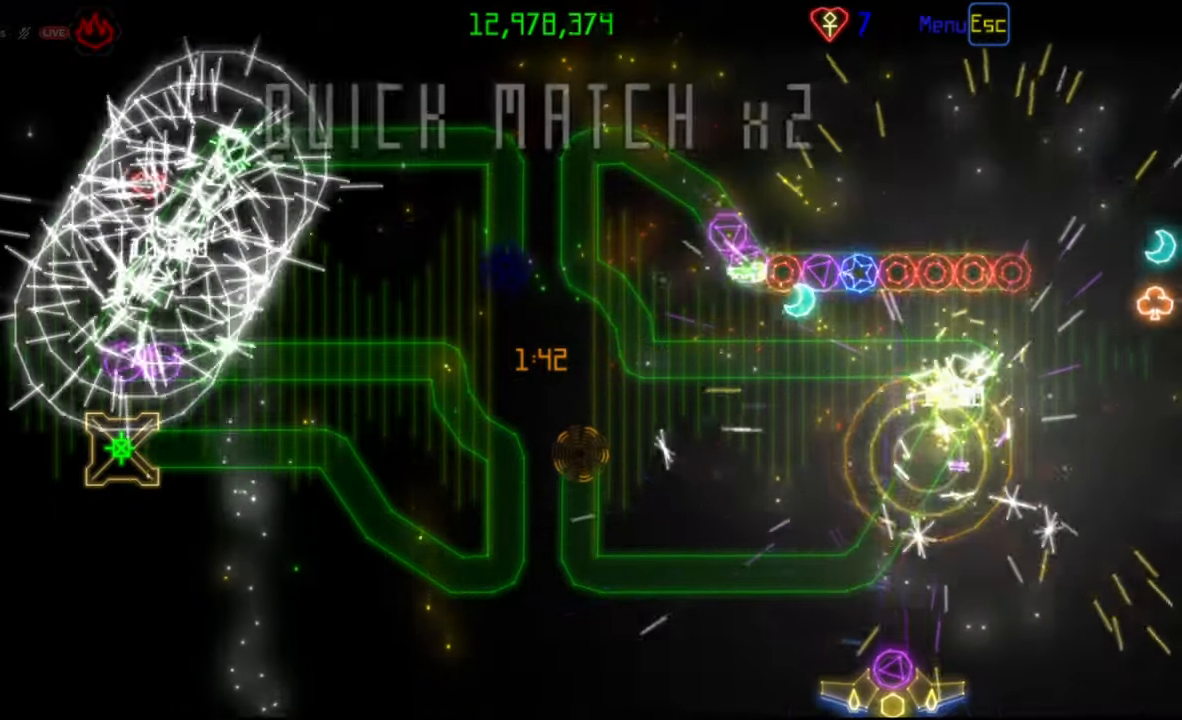
{"keys": [], "mouse": [], "events": []}
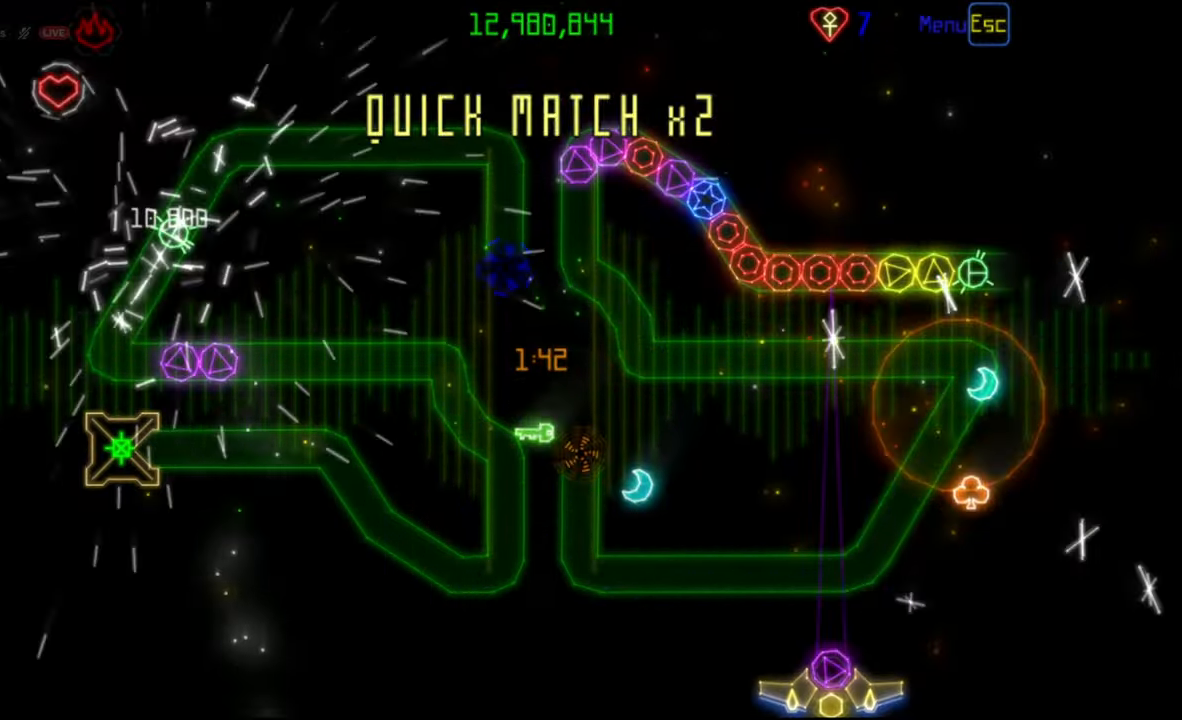
{"keys": [], "mouse": [], "events": []}
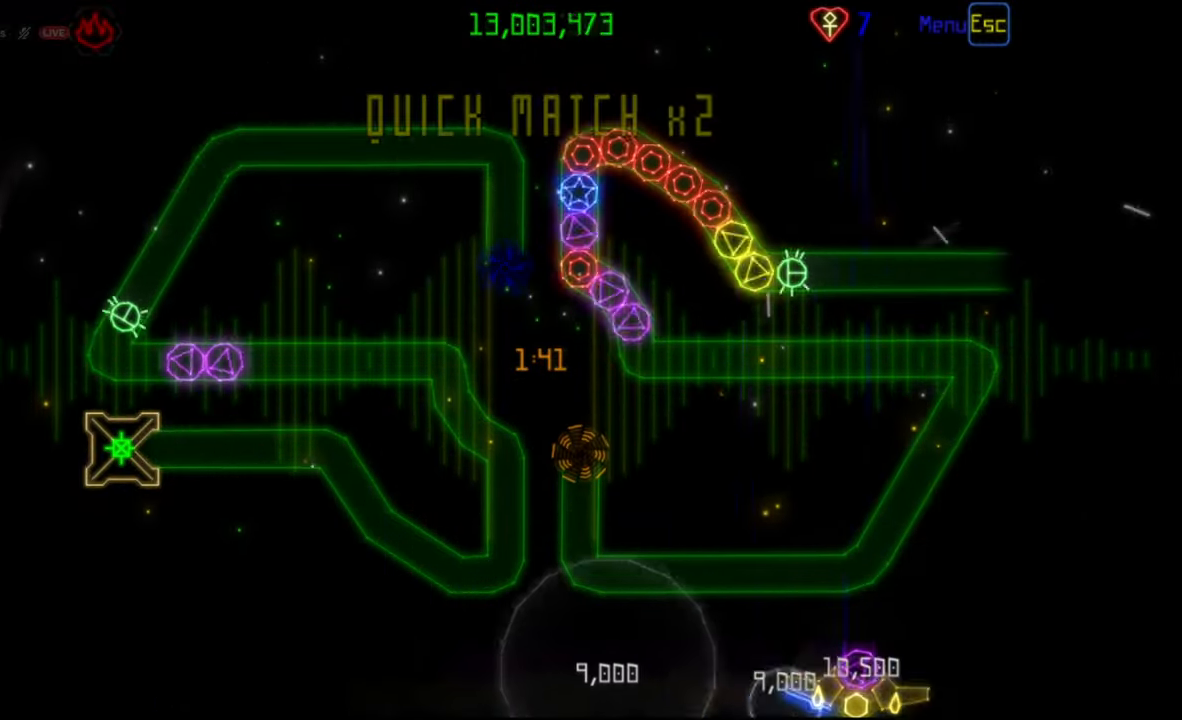
{"keys": [], "mouse": [], "events": []}
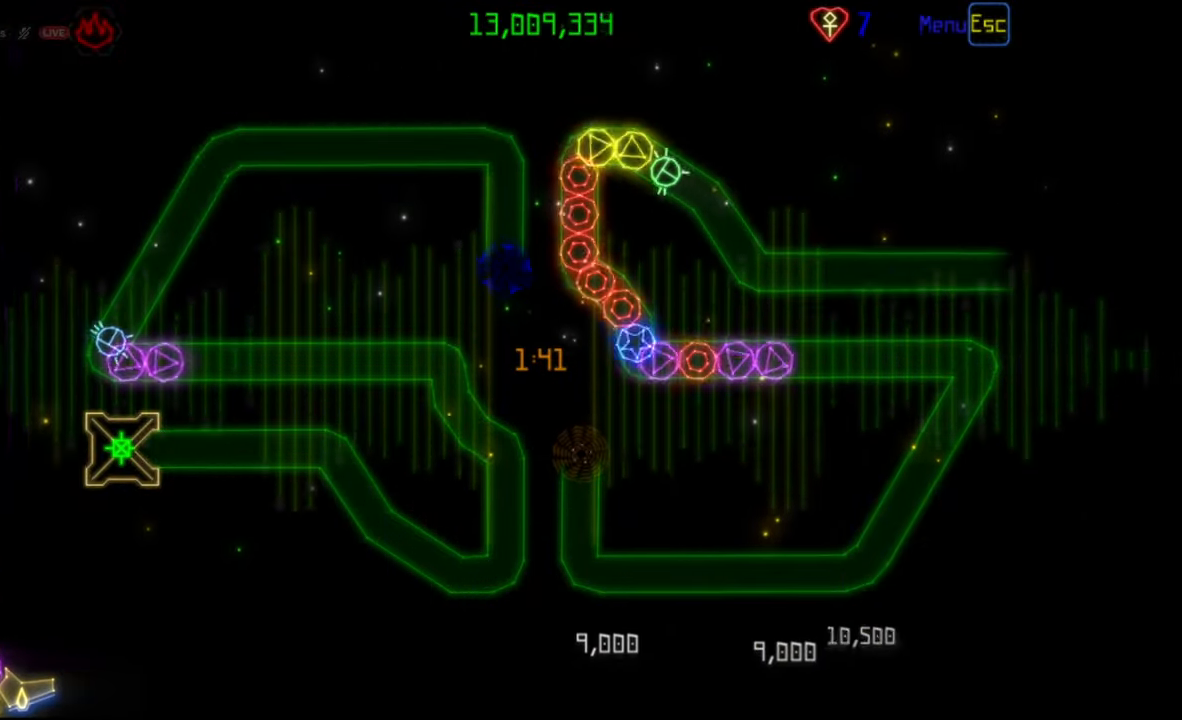
{"keys": [], "mouse": [], "events": [[383, "mouse_left", "down"], [467, "mouse_left", "up"]]}
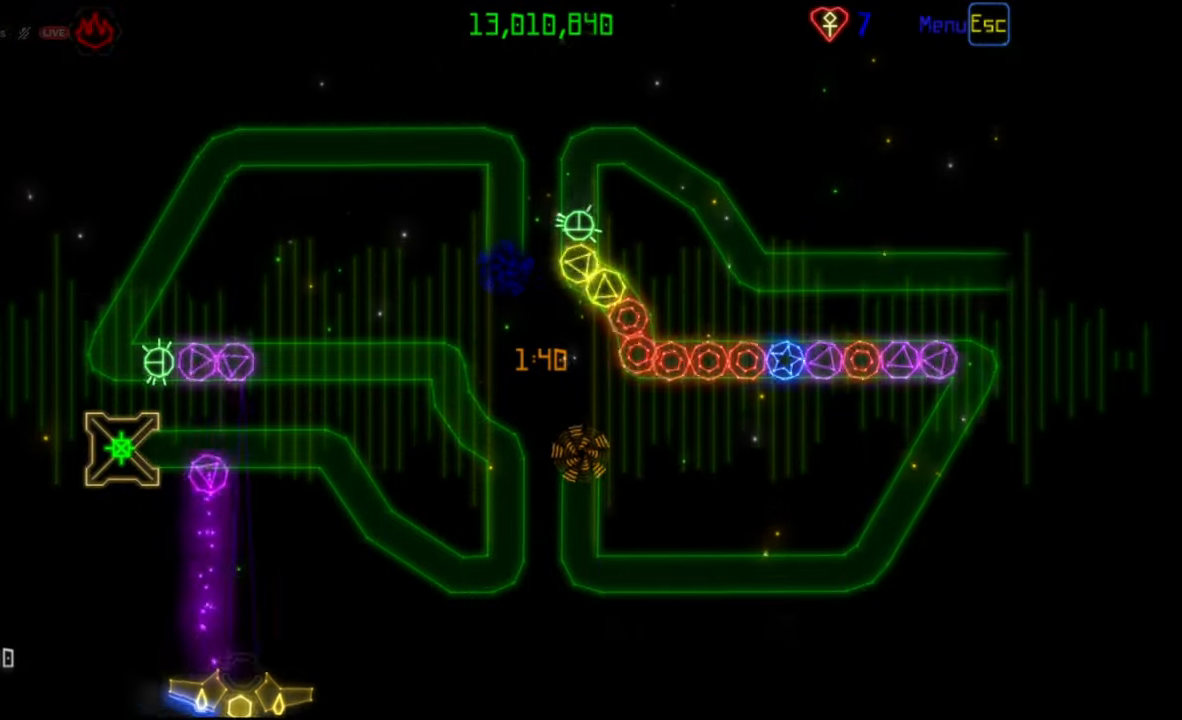
{"keys": [], "mouse": [], "events": [[333, "mouse_left", "down"], [450, "mouse_left", "up"]]}
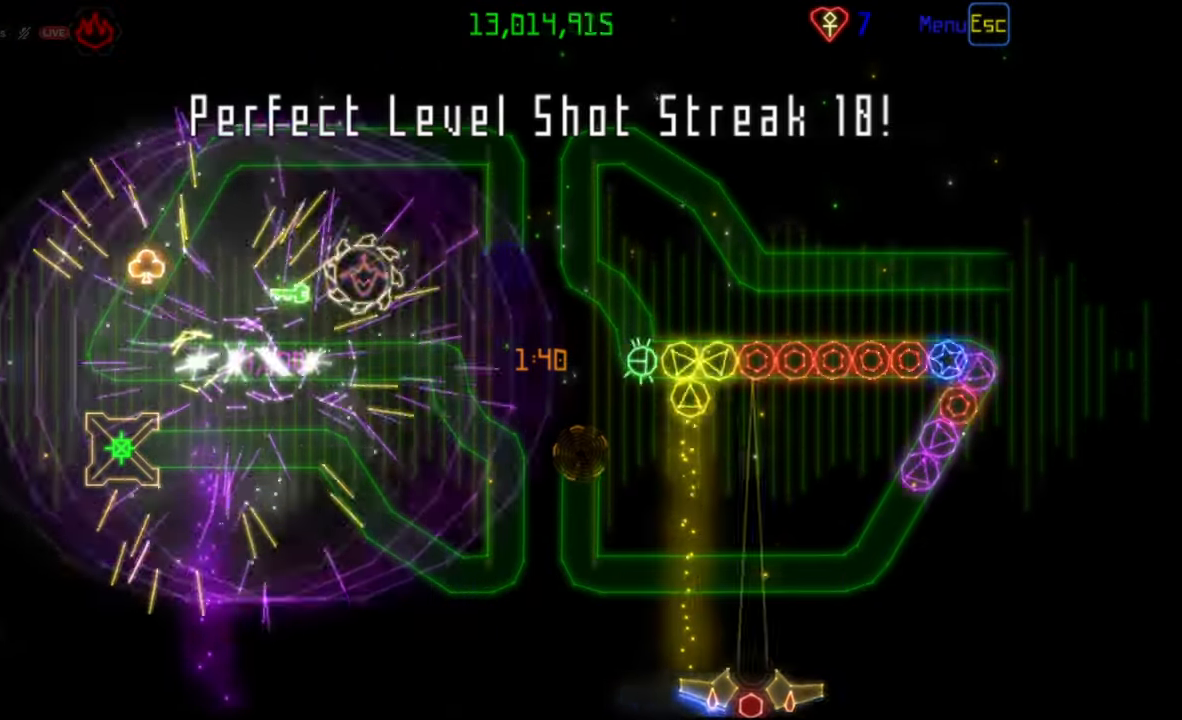
{"keys": [], "mouse": [], "events": []}
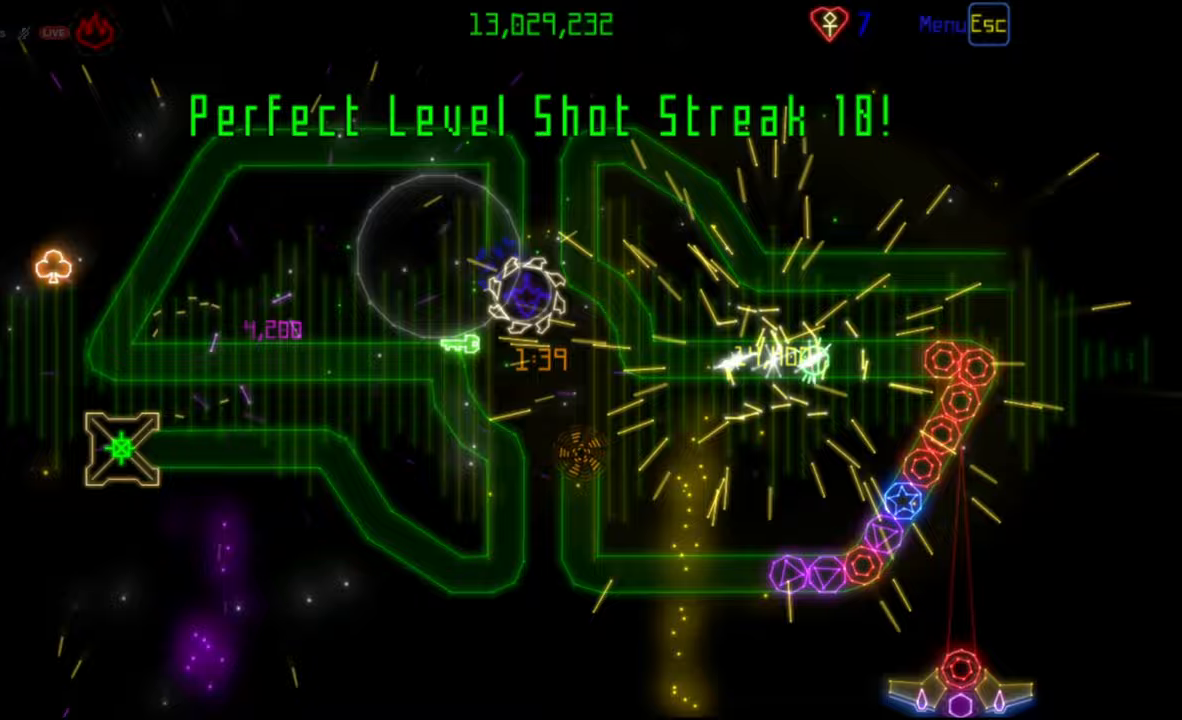
{"keys": [], "mouse": [], "events": [[17, "mouse_left", "down"], [117, "mouse_left", "up"]]}
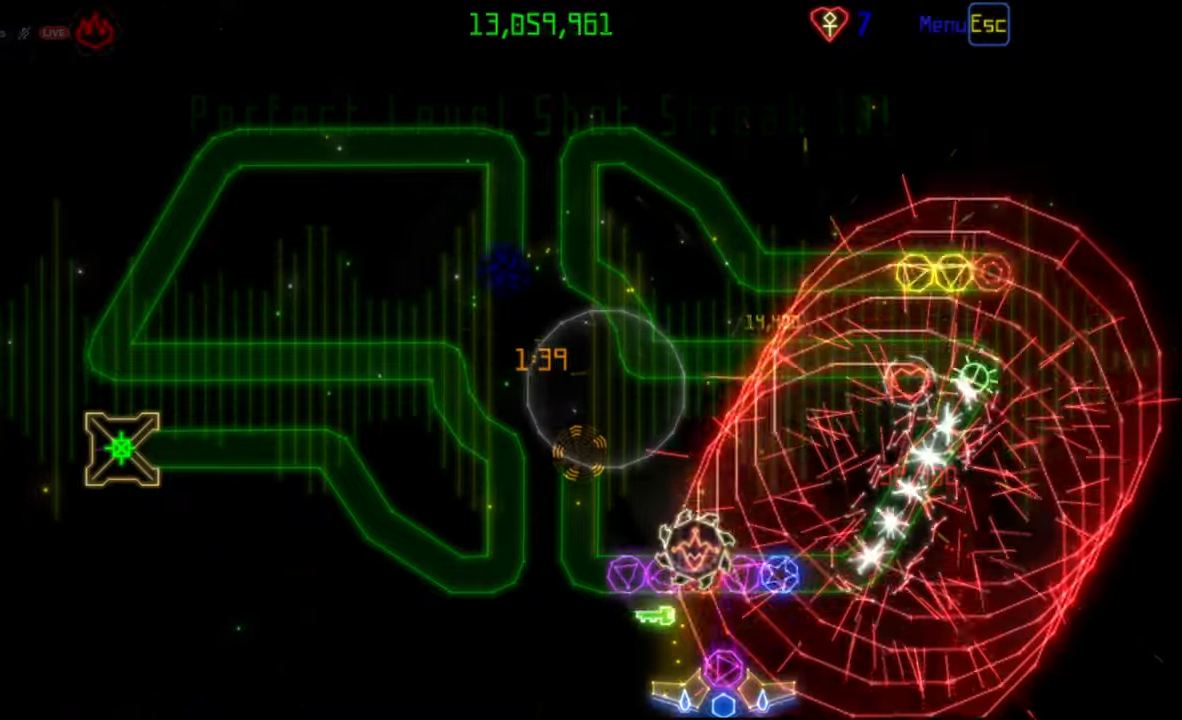
{"keys": [], "mouse": [], "events": [[350, "mouse_mb5", "down"], [483, "mouse_mb5", "up"]]}
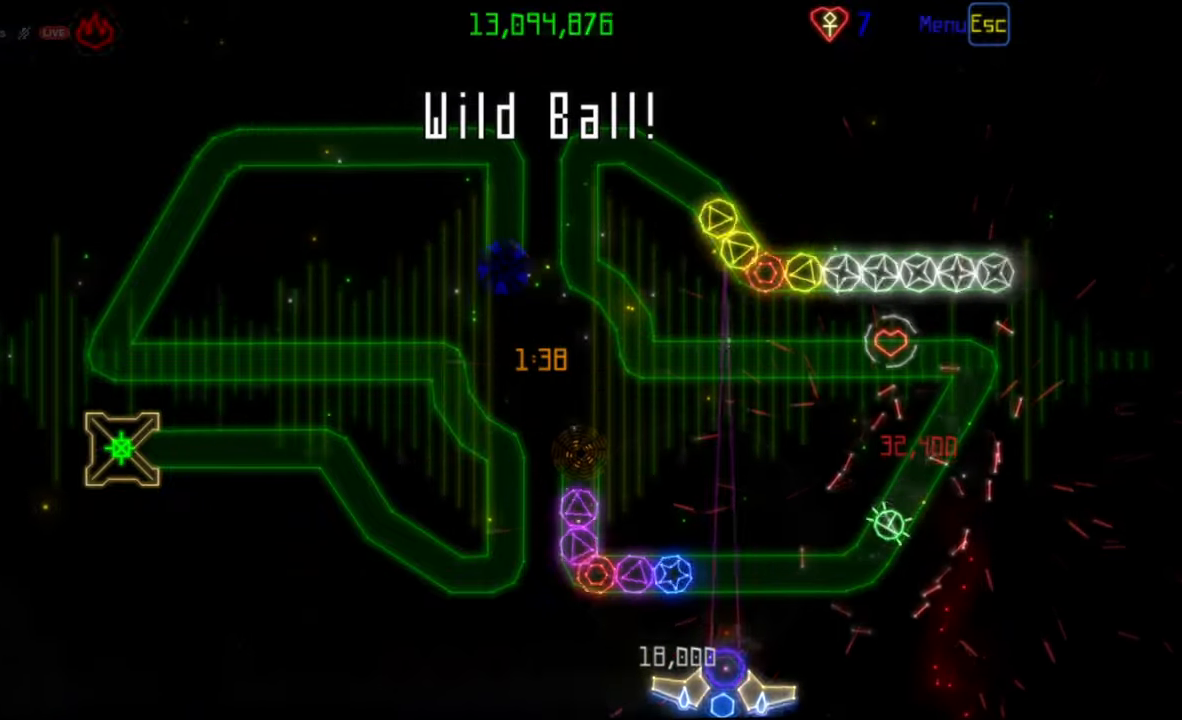
{"keys": [], "mouse": [], "events": [[200, "mouse_left", "down"], [267, "mouse_left", "up"]]}
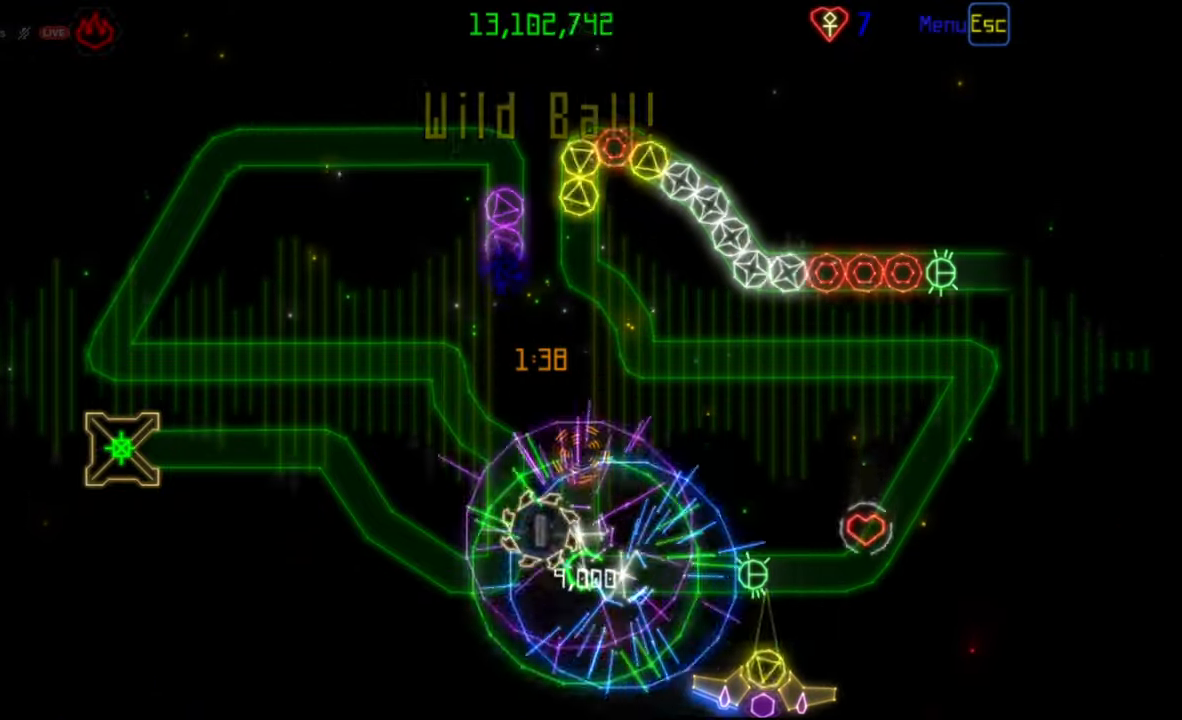
{"keys": [], "mouse": [], "events": []}
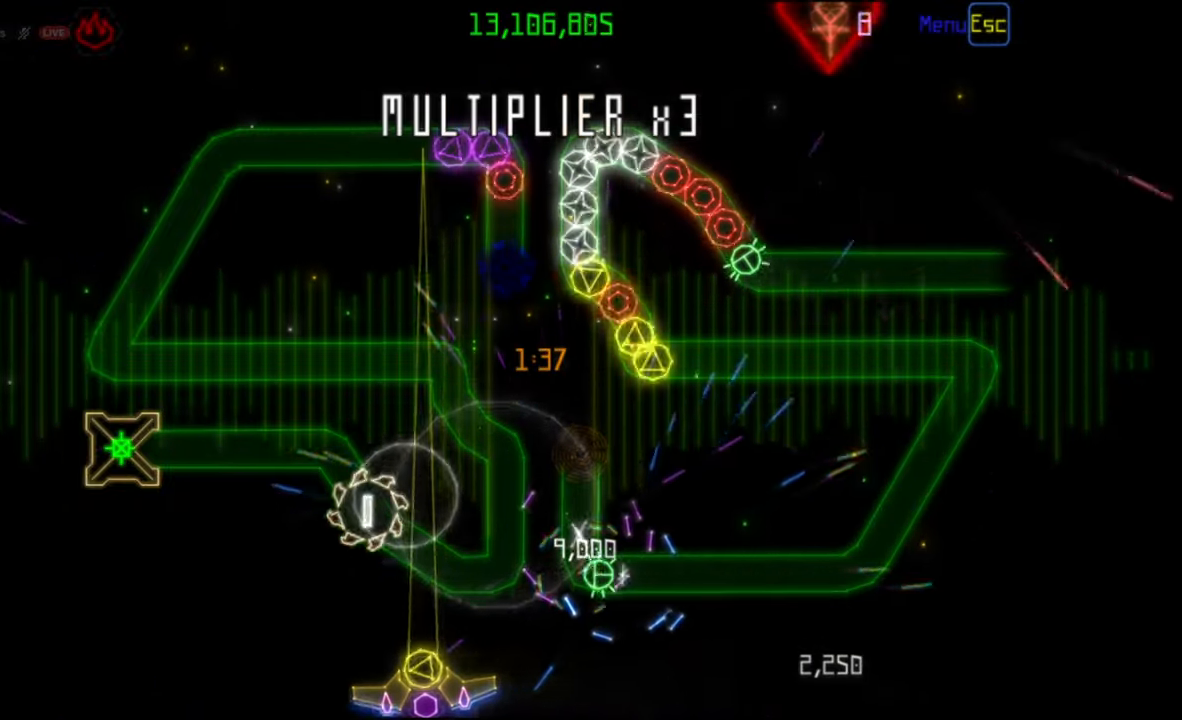
{"keys": [], "mouse": [], "events": []}
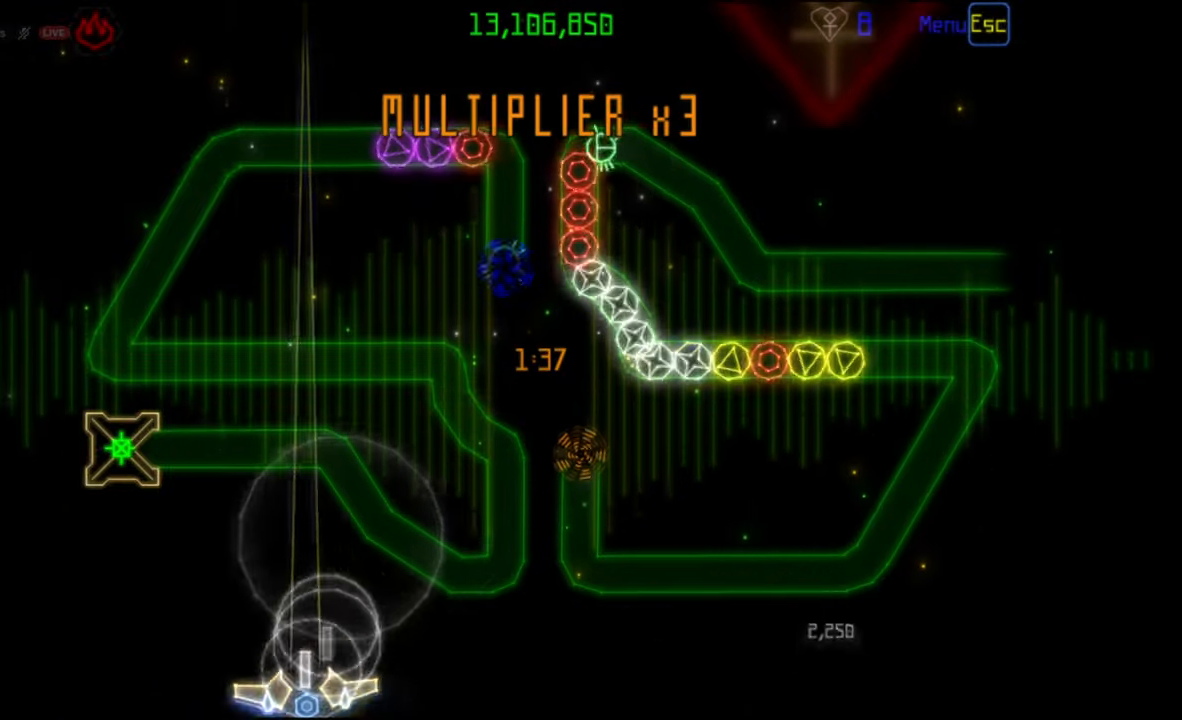
{"keys": [], "mouse": [], "events": [[400, "mouse_left", "down"], [483, "mouse_left", "up"]]}
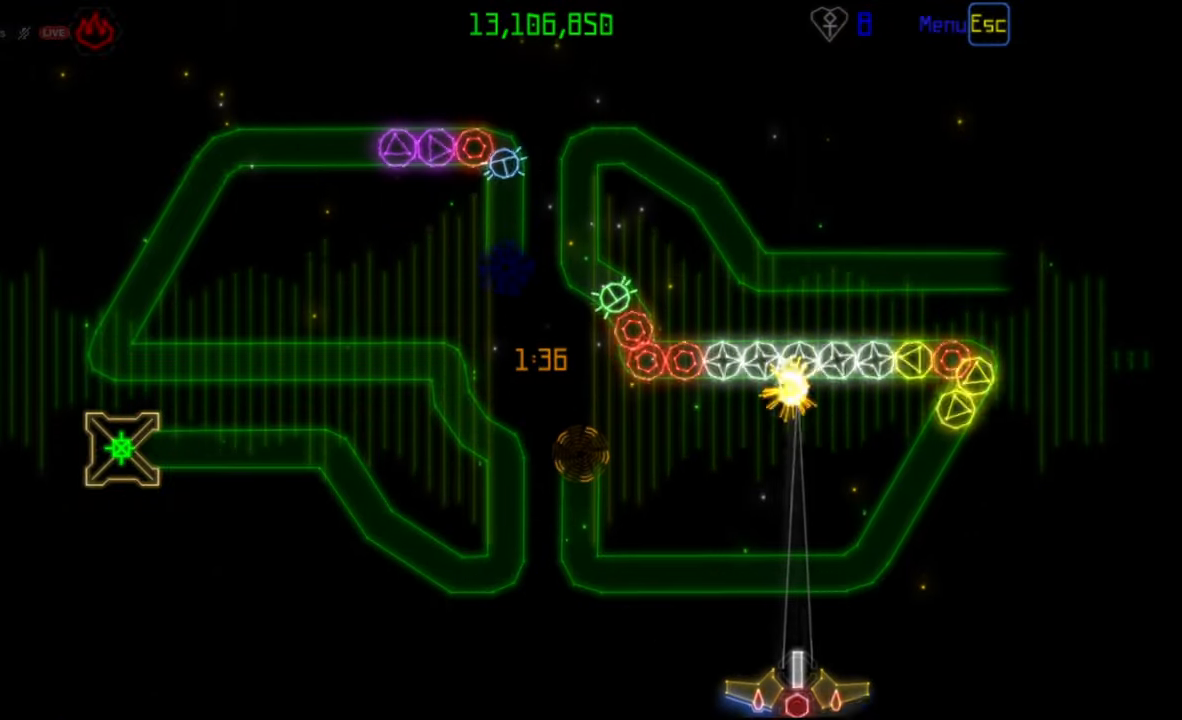
{"keys": [], "mouse": [], "events": []}
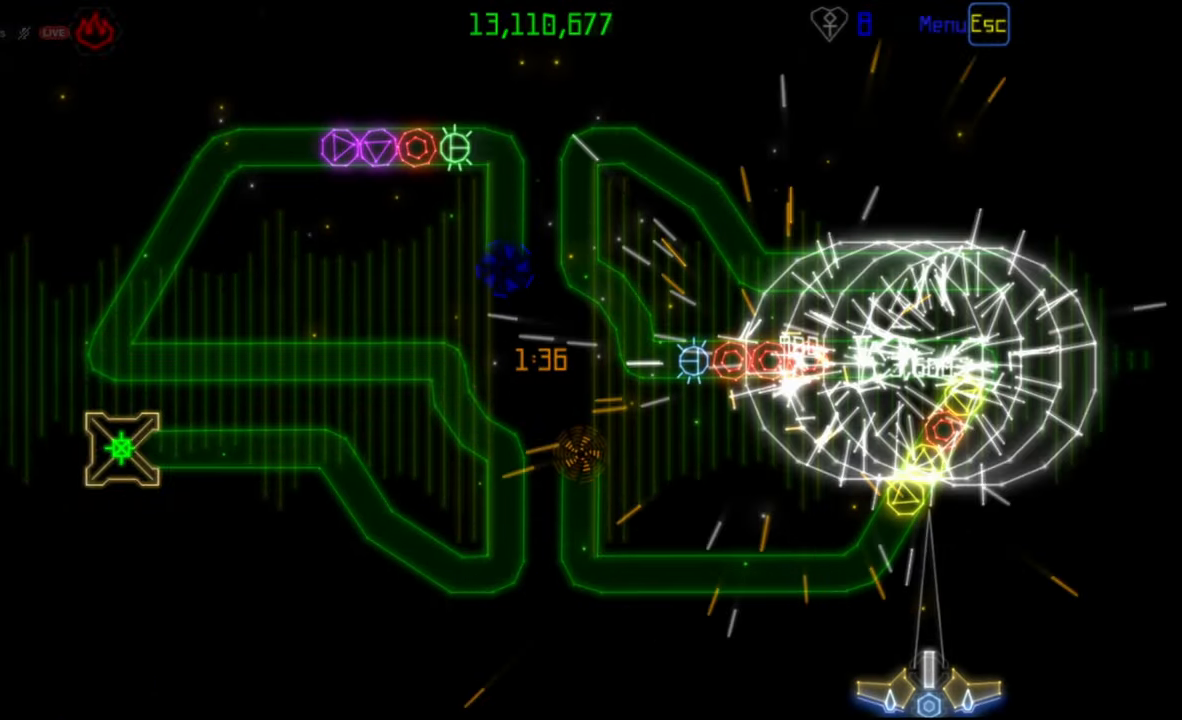
{"keys": [], "mouse": [], "events": []}
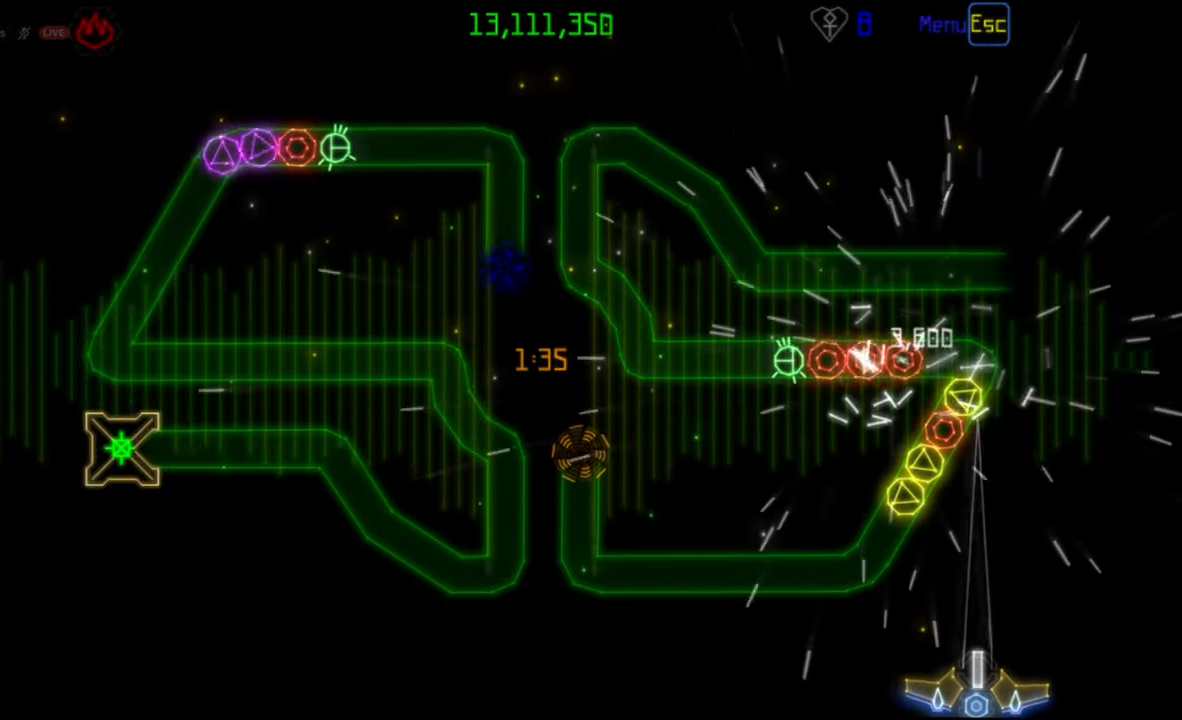
{"keys": [], "mouse": [], "events": [[117, "mouse_left", "down"], [200, "mouse_left", "up"]]}
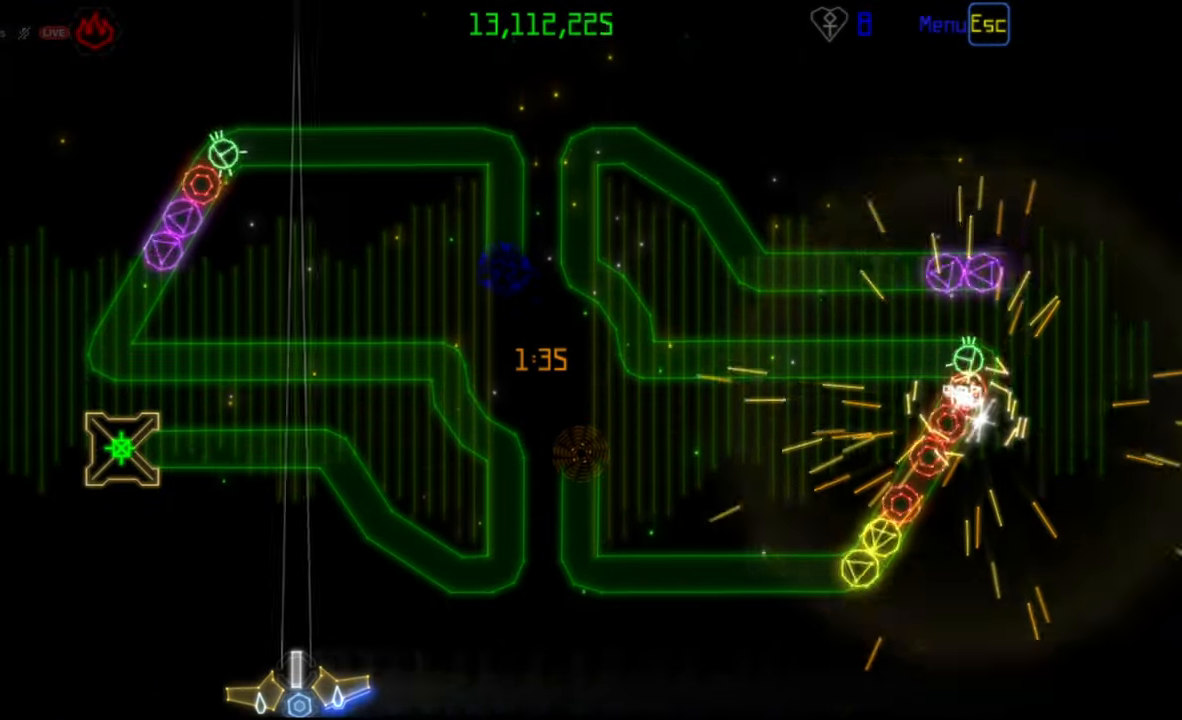
{"keys": [], "mouse": [], "events": [[400, "mouse_left", "down"], [500, "mouse_left", "up"]]}